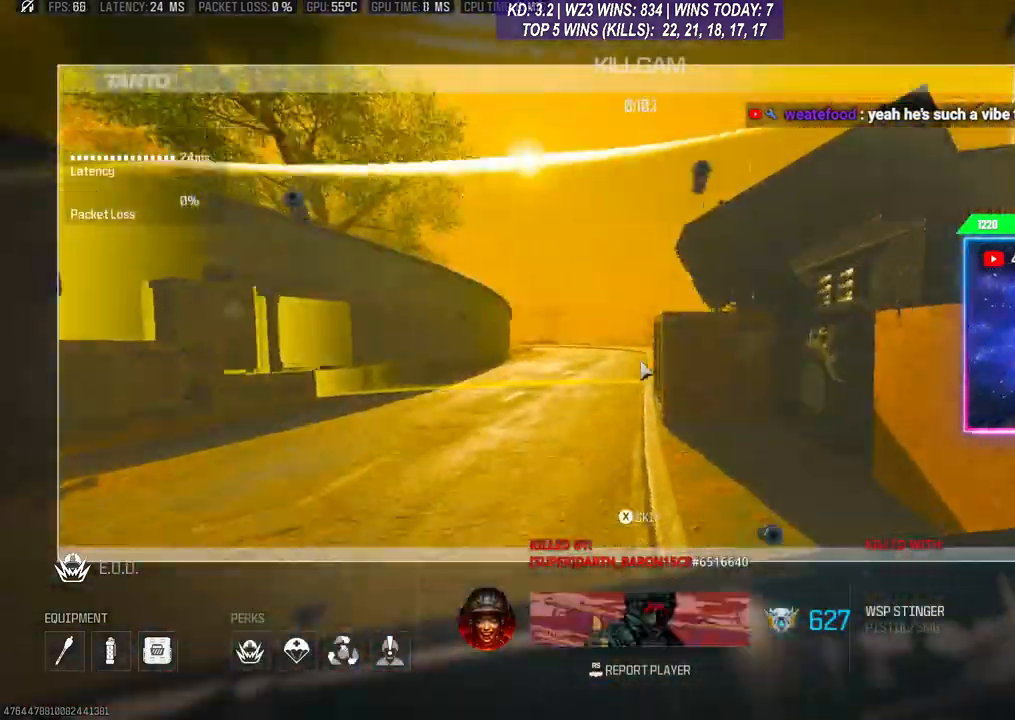
Gameplay with a controller (Xbox layout); each line is a JSON object with the inputs held at the frame after it. "events" lists button and stick changes between this image and that frame as [ms after this image, input, new state], when the widget could be followed in between.
{"buttons": [], "left_stick": "center", "right_stick": "center", "events": [[333, "B", "down"], [500, "B", "up"]]}
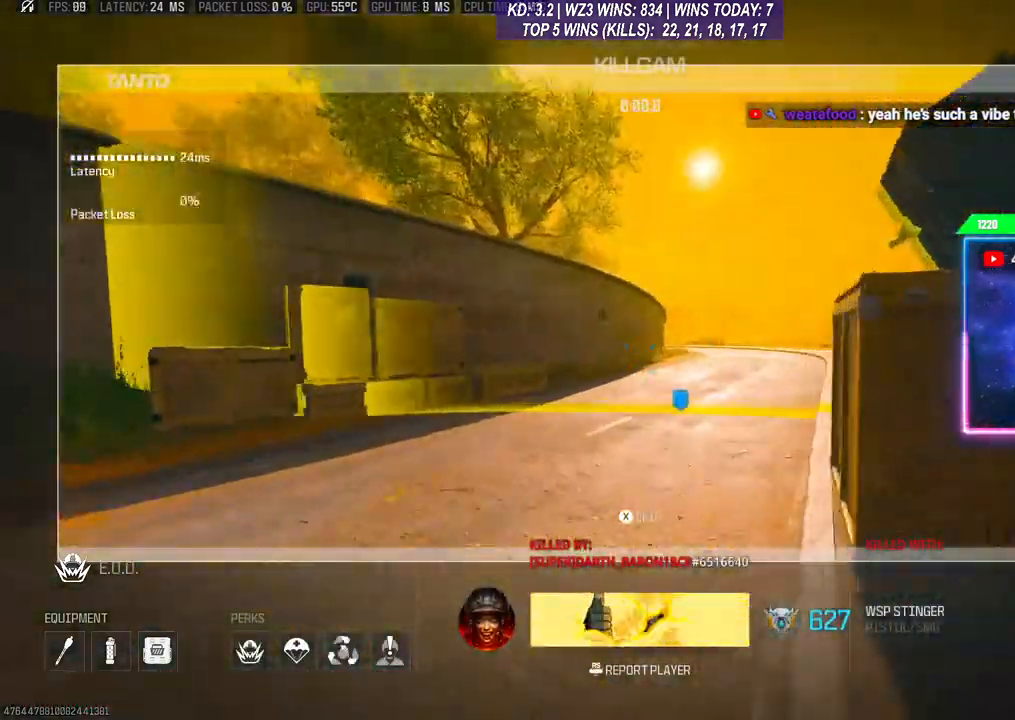
{"buttons": [], "left_stick": "center", "right_stick": "center", "events": []}
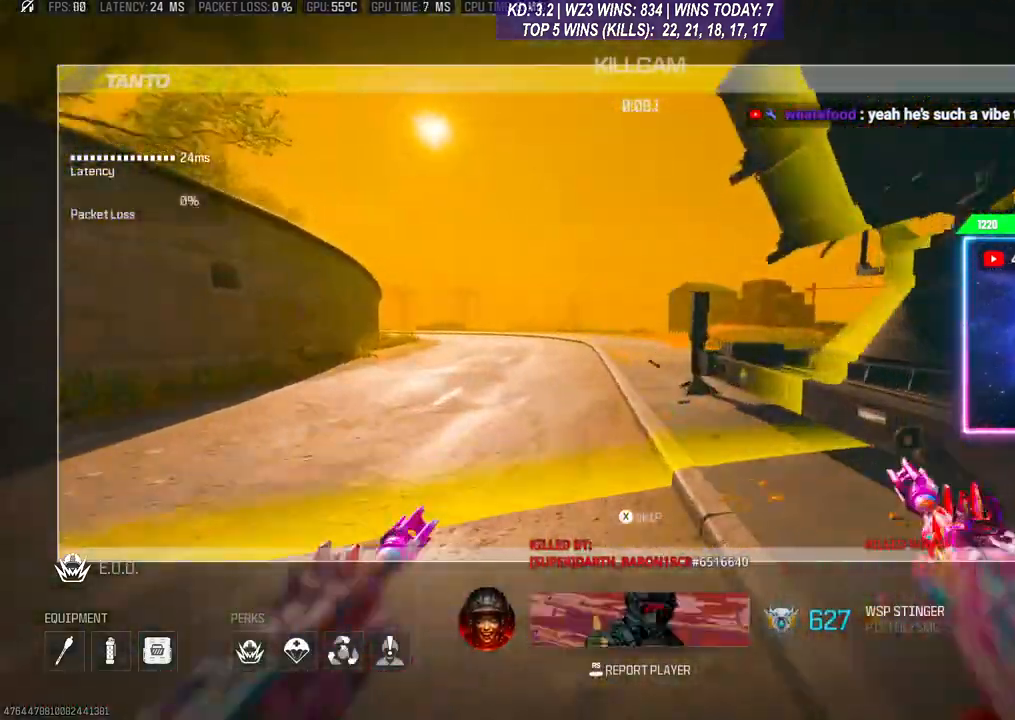
{"buttons": [], "left_stick": "center", "right_stick": "center", "events": []}
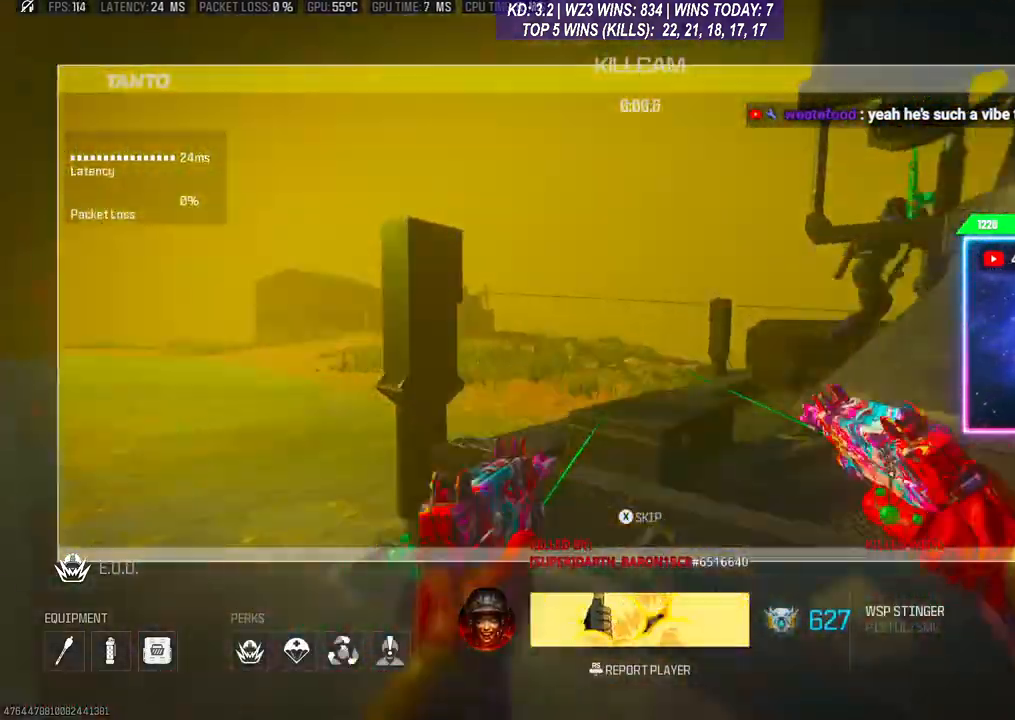
{"buttons": ["START"], "left_stick": "center", "right_stick": "center", "events": [[467, "START", "down"]]}
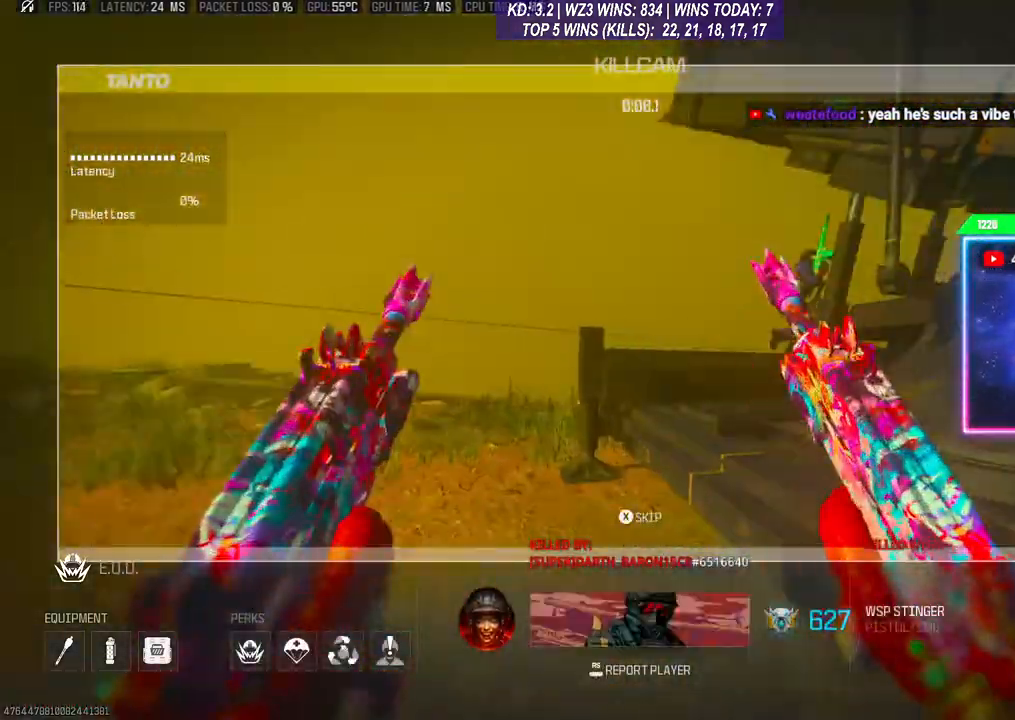
{"buttons": [], "left_stick": "center", "right_stick": "center", "events": [[67, "right_stick", "down-left"], [100, "START", "up"], [233, "right_stick", "center"]]}
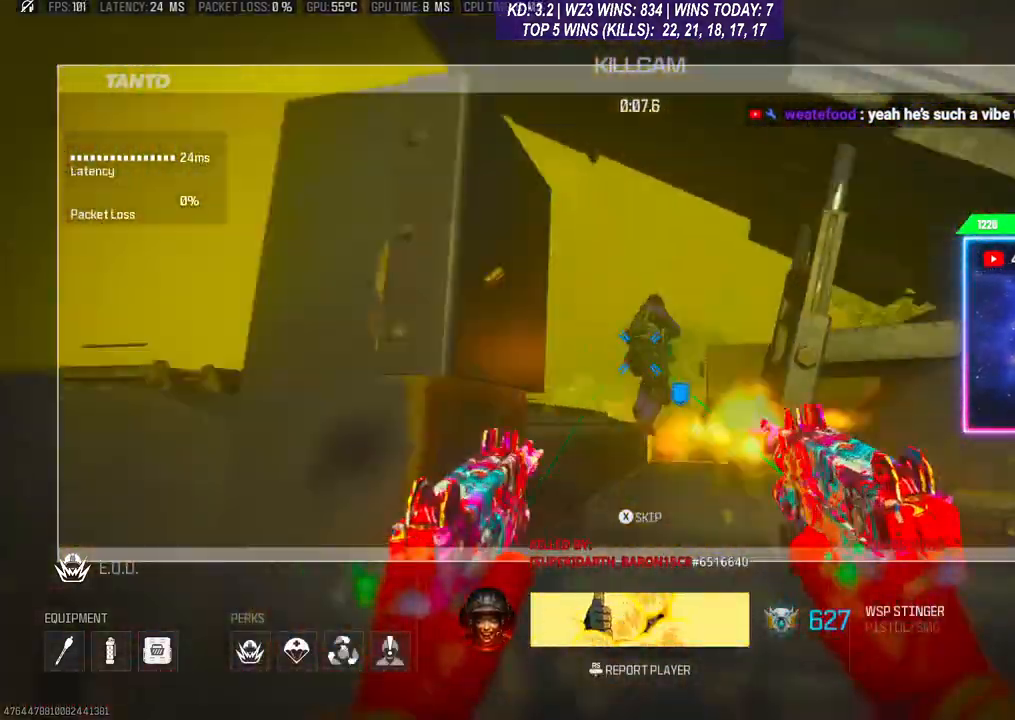
{"buttons": [], "left_stick": "center", "right_stick": "center", "events": [[233, "B", "down"], [367, "B", "up"]]}
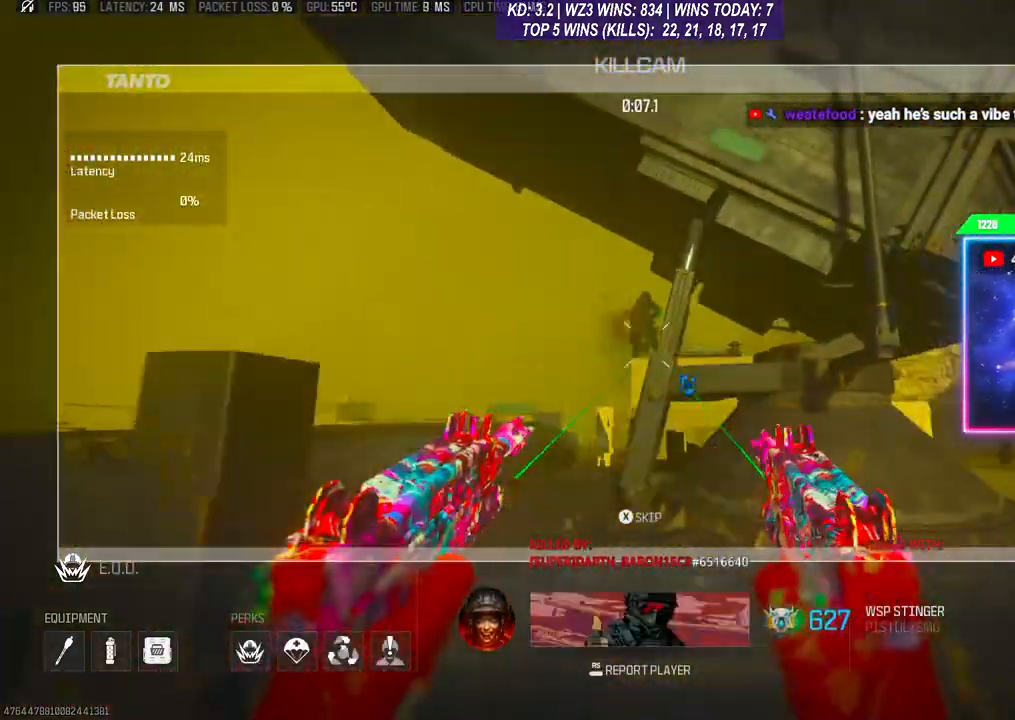
{"buttons": [], "left_stick": "center", "right_stick": "center", "events": [[33, "B", "down"], [100, "B", "up"]]}
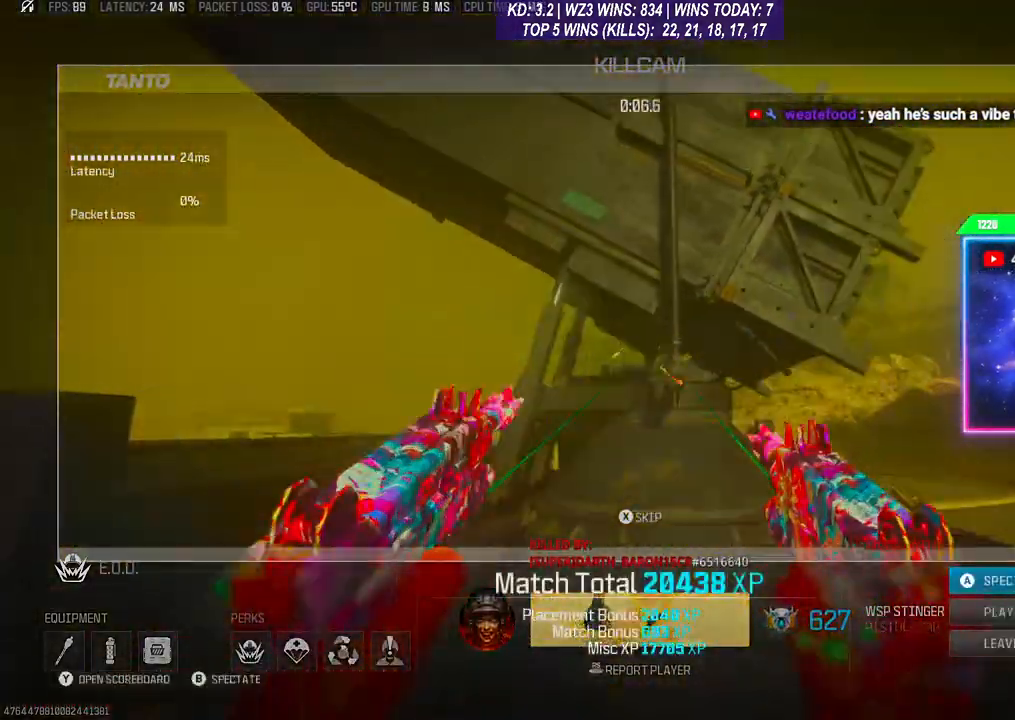
{"buttons": [], "left_stick": "center", "right_stick": "center", "events": [[67, "right_stick", "left"], [100, "START", "down"], [267, "START", "up"], [333, "right_stick", "center"]]}
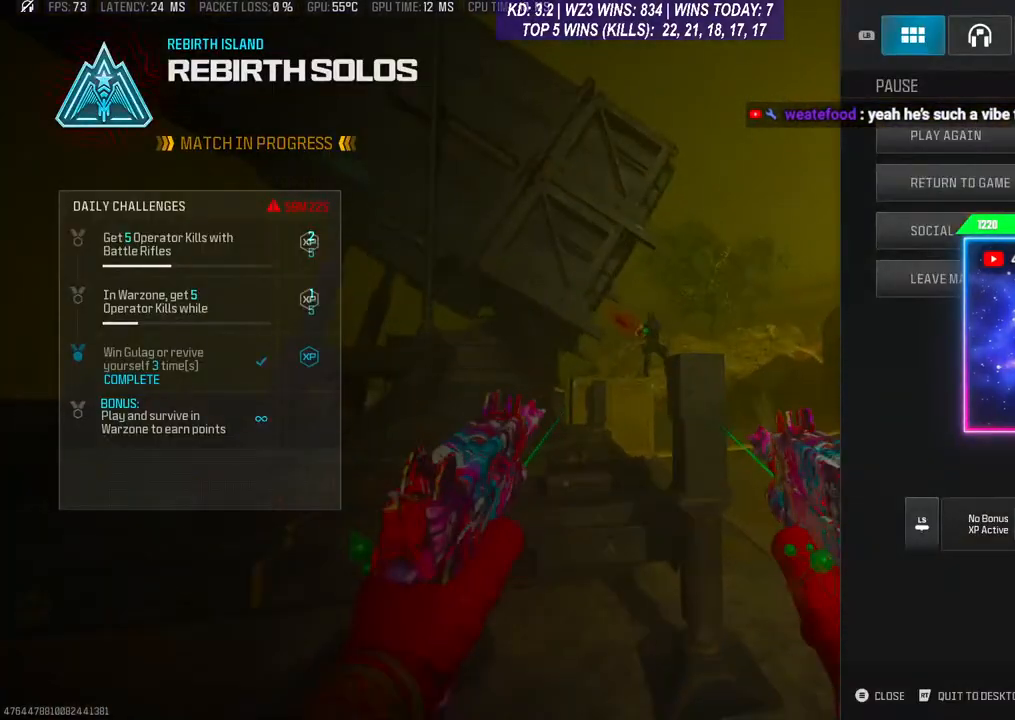
{"buttons": [], "left_stick": "center", "right_stick": "center", "events": []}
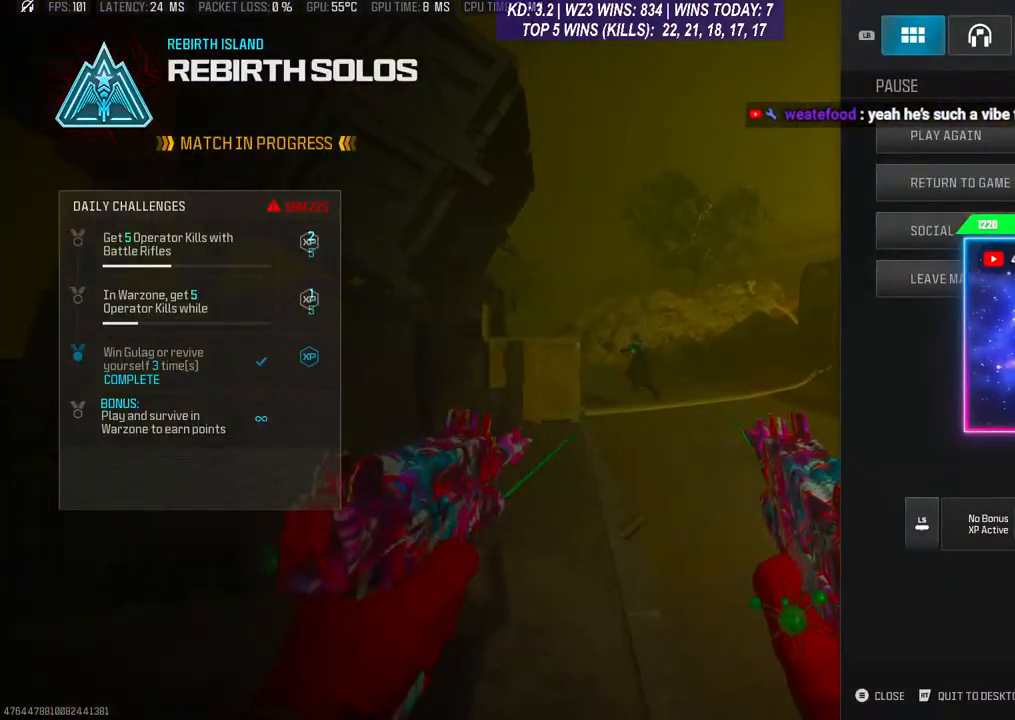
{"buttons": [], "left_stick": "center", "right_stick": "center", "events": [[33, "DPAD_DOWN", "down"], [133, "DPAD_DOWN", "up"], [333, "A", "down"], [433, "A", "up"]]}
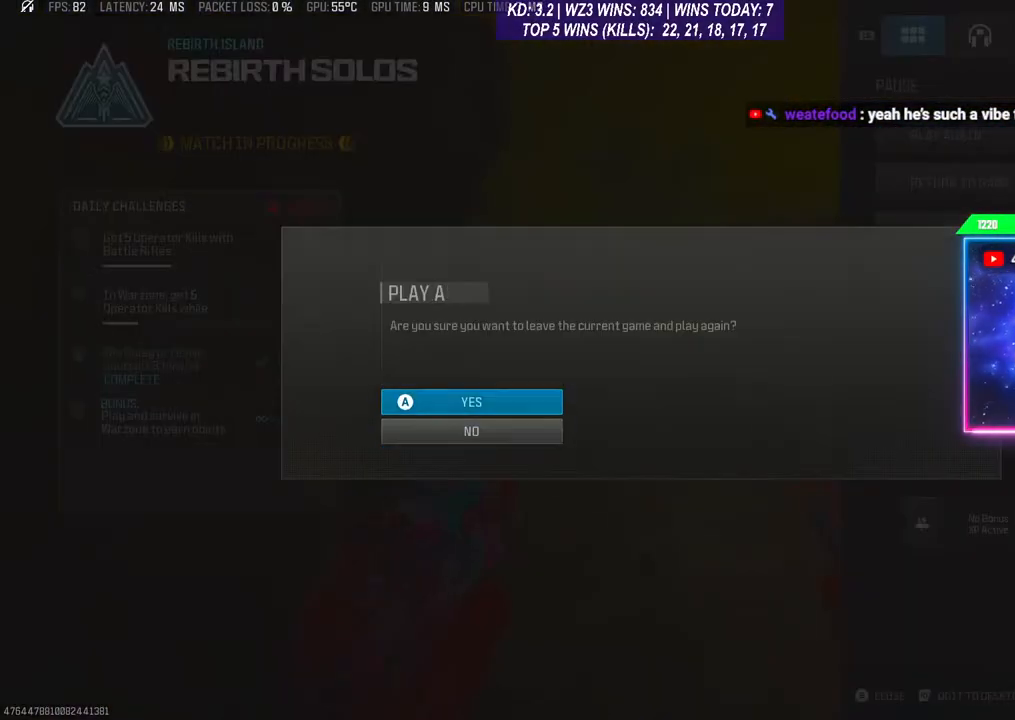
{"buttons": [], "left_stick": "center", "right_stick": "center", "events": [[33, "DPAD_UP", "down"], [67, "DPAD_UP", "up"], [200, "A", "down"], [267, "A", "up"]]}